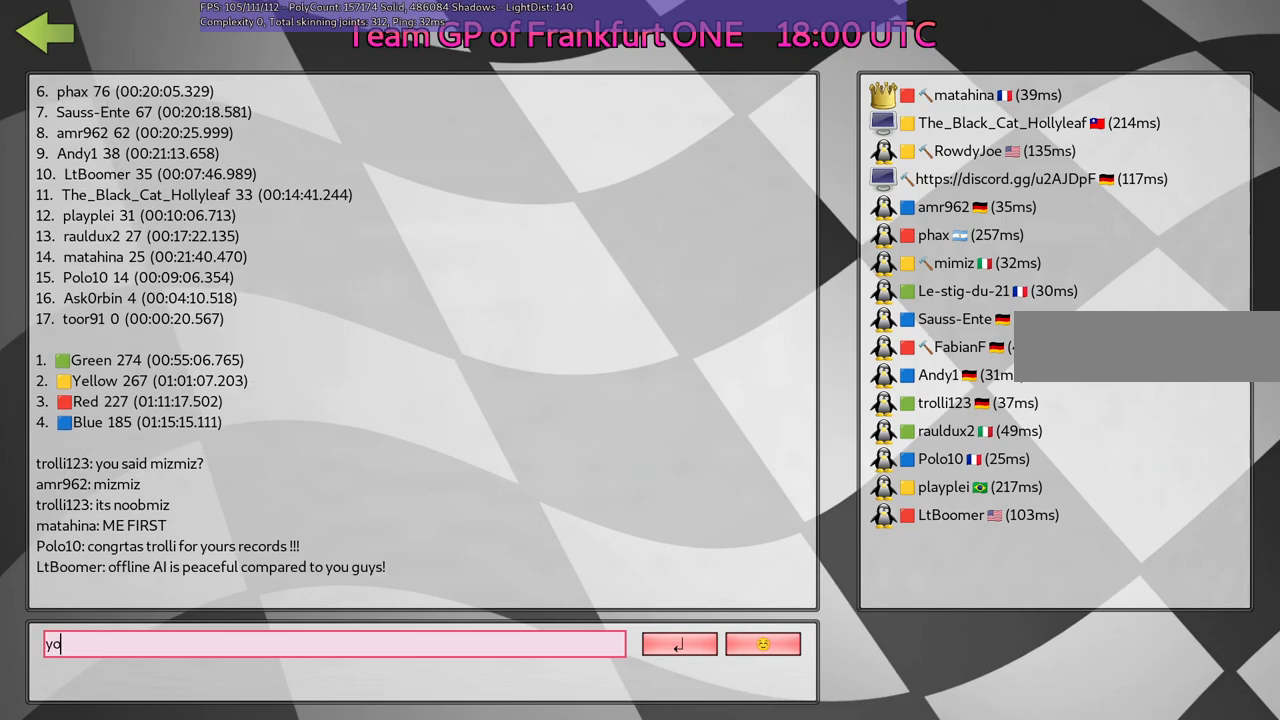
Gameplay with keyboard; each line is a JSON object with the keys held at the frame after it. "events" lists presses ("down") and releases ("up") of ".", "/", "alt_r", "b", "c", "comma", "ctrl_r", "d", "down", "f", "g", "h", "j", "k", "l", "left", "m", "n", "quote", "return", "right", "semicolon", "shift_r", "space", "super", "up" and "v" between this image and that frame as [ms after this image, input, new state], when the widget could be followed in between. No other keys are recorded. Mouse input is not recorded.
{"keys": [], "events": [[400, "space", "down"], [450, "space", "up"]]}
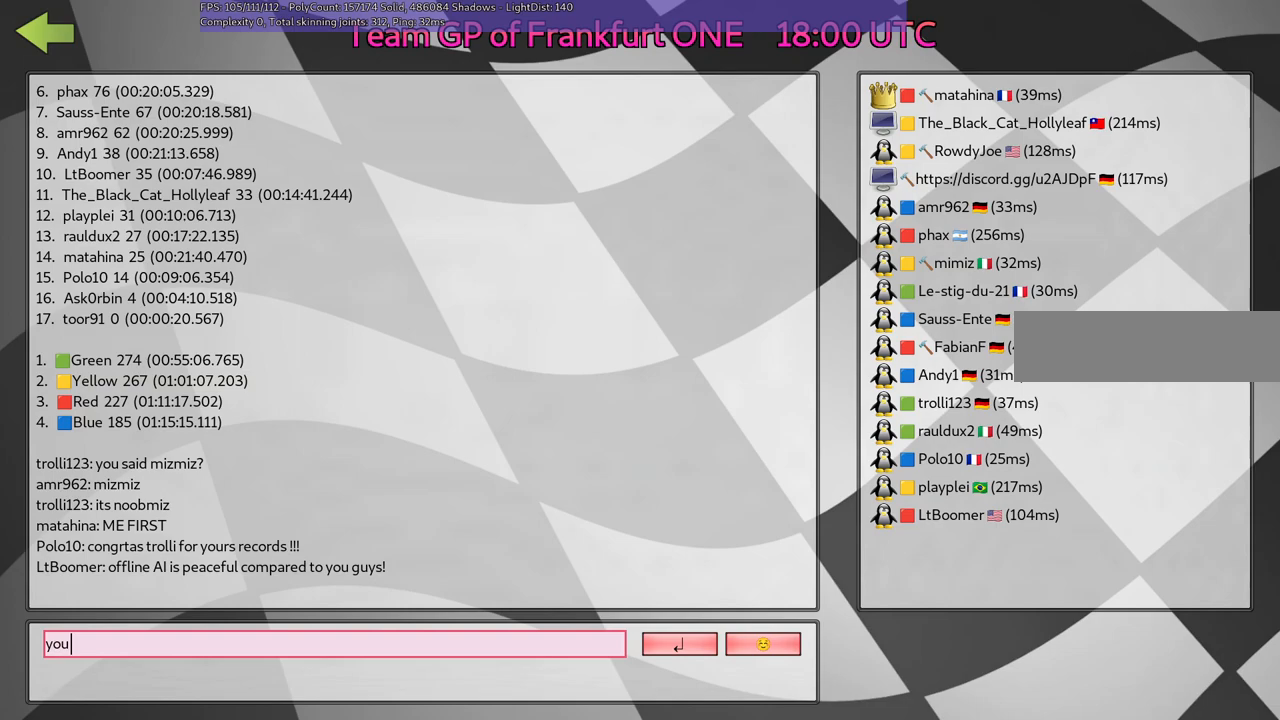
{"keys": [], "events": [[333, "n", "down"], [417, "n", "up"]]}
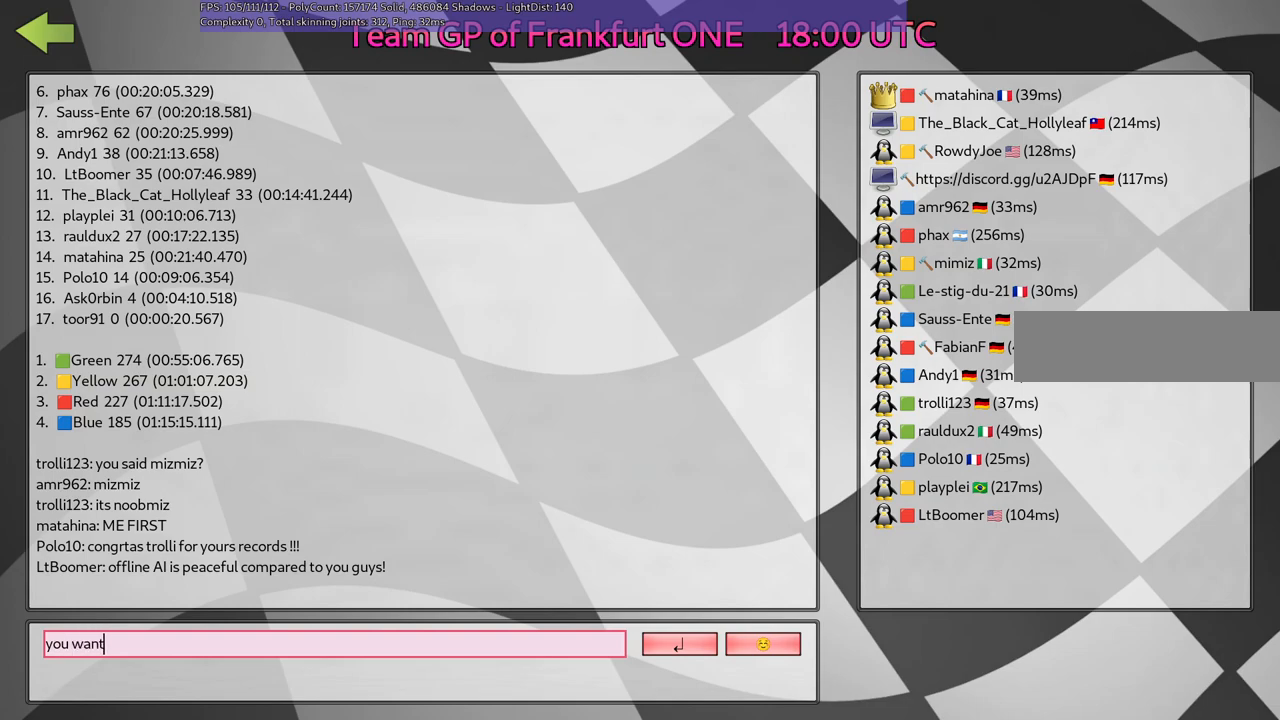
{"keys": [], "events": [[117, "space", "down"], [167, "space", "up"]]}
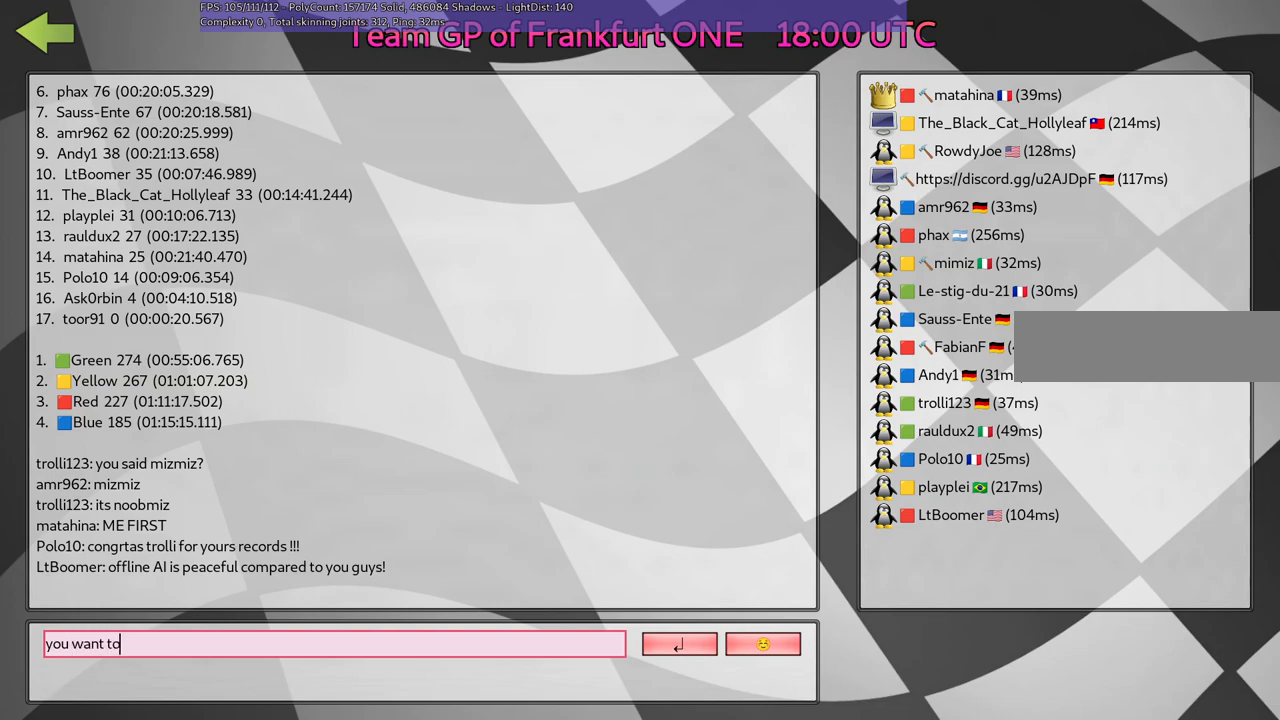
{"keys": [], "events": [[50, "space", "down"], [133, "space", "up"], [333, "n", "down"], [467, "n", "up"]]}
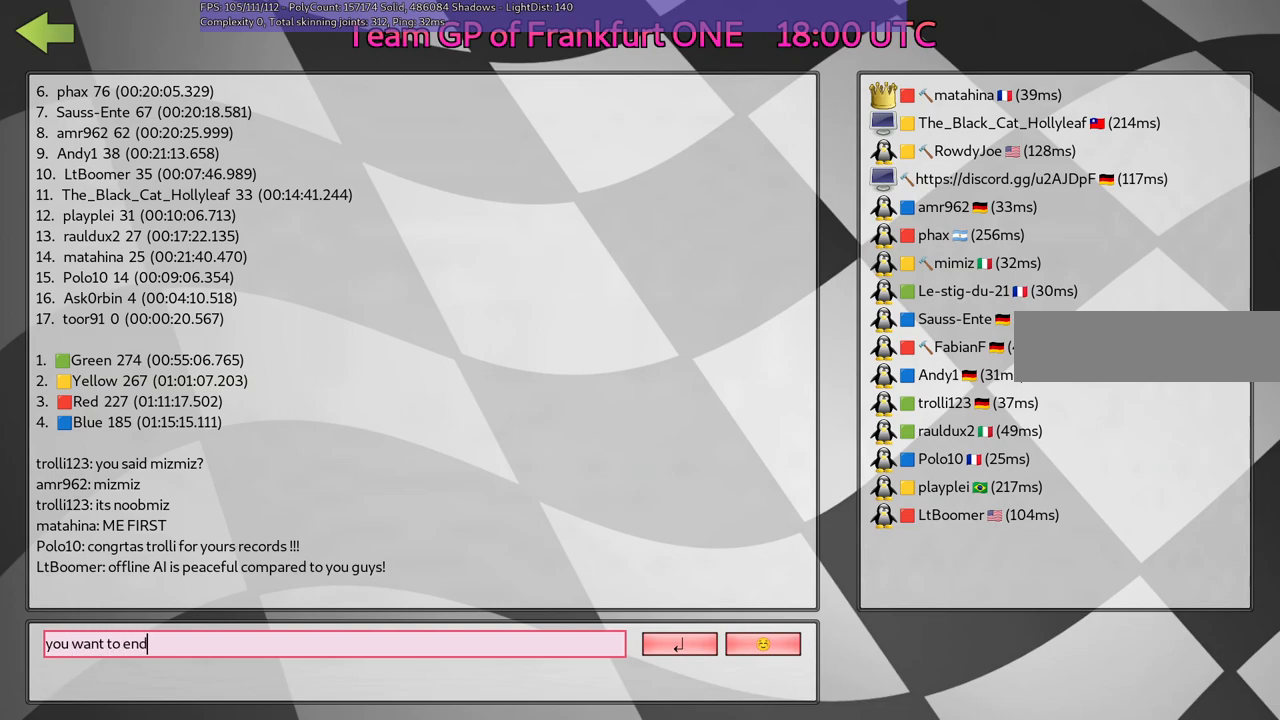
{"keys": [], "events": []}
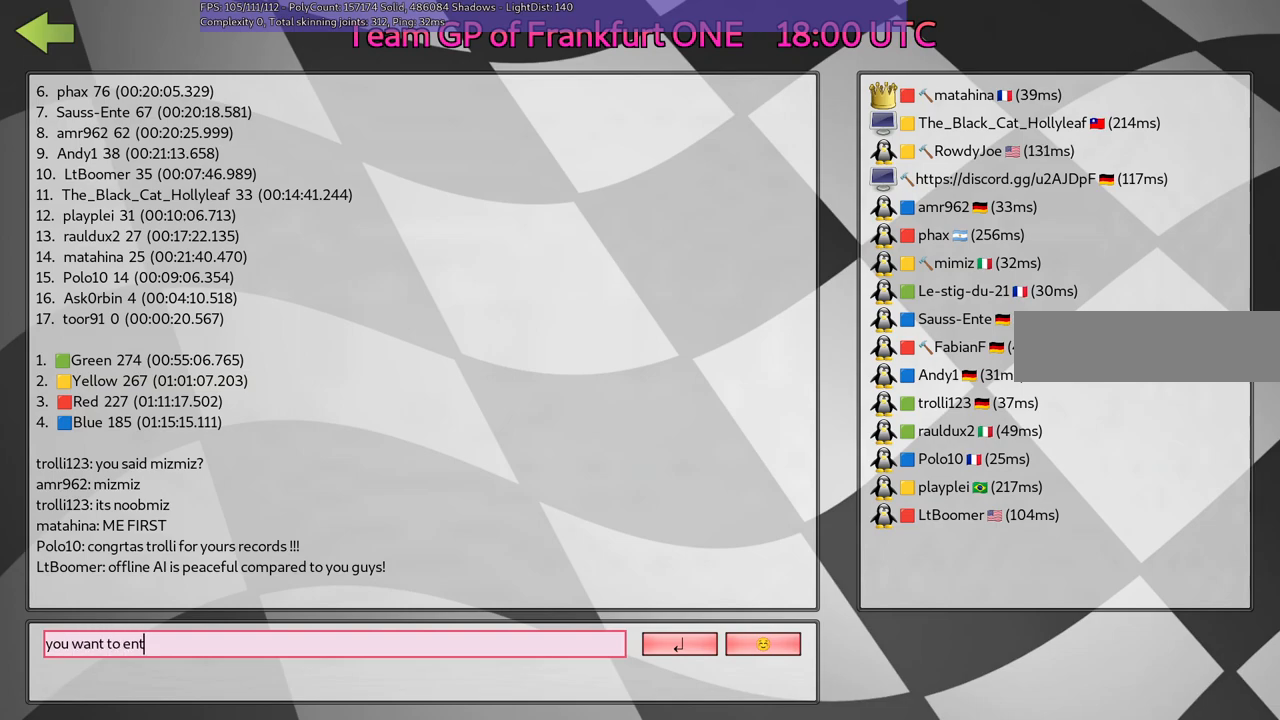
{"keys": ["space"], "events": [[417, "space", "down"]]}
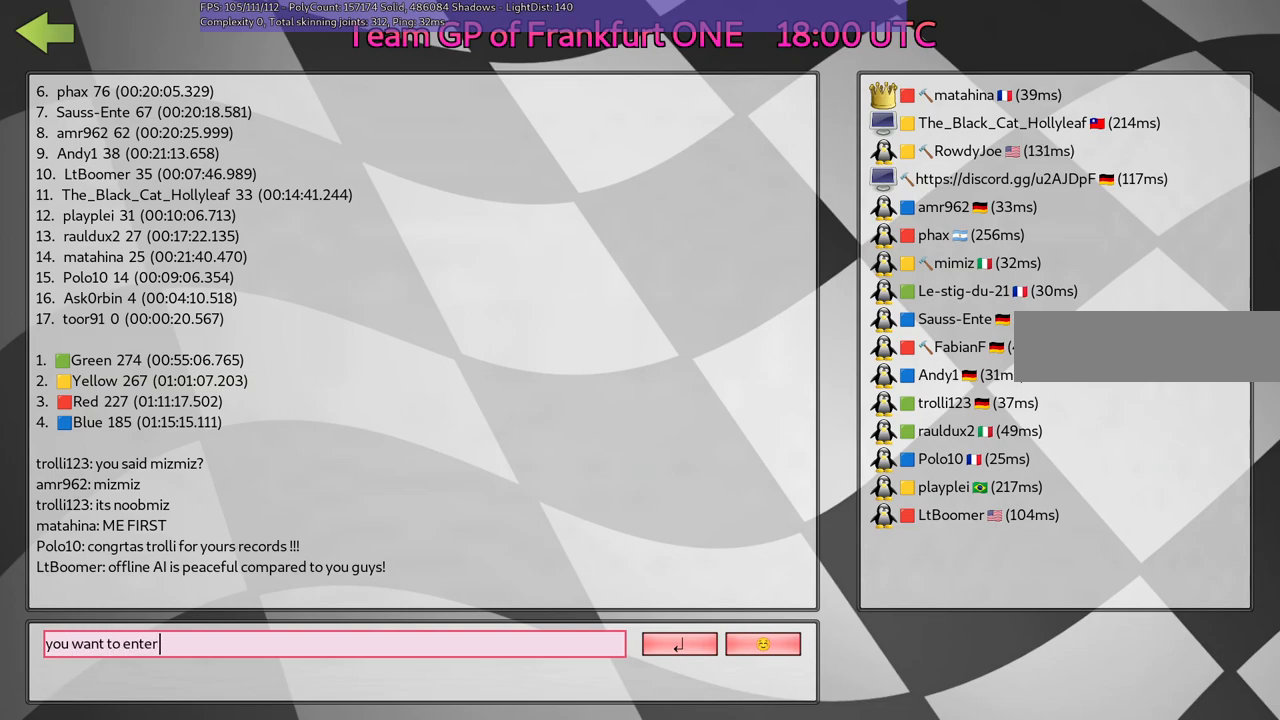
{"keys": [], "events": [[17, "space", "up"], [167, "space", "down"], [250, "space", "up"]]}
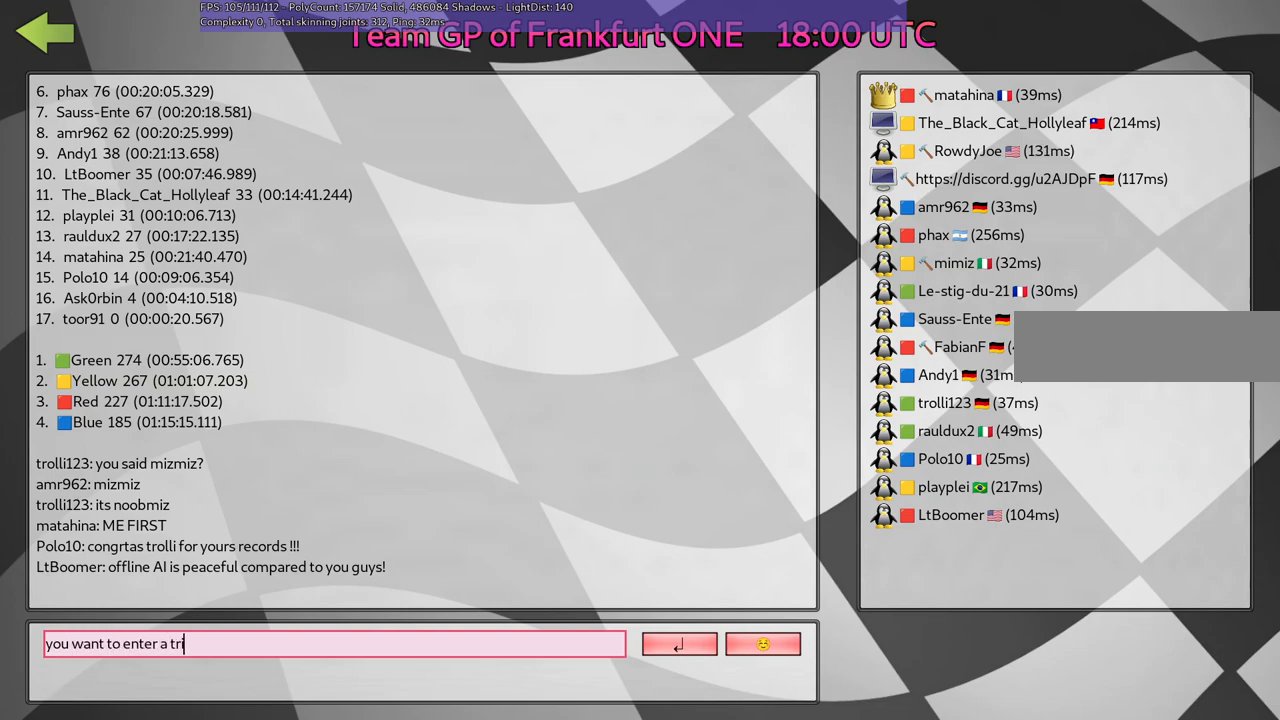
{"keys": [], "events": []}
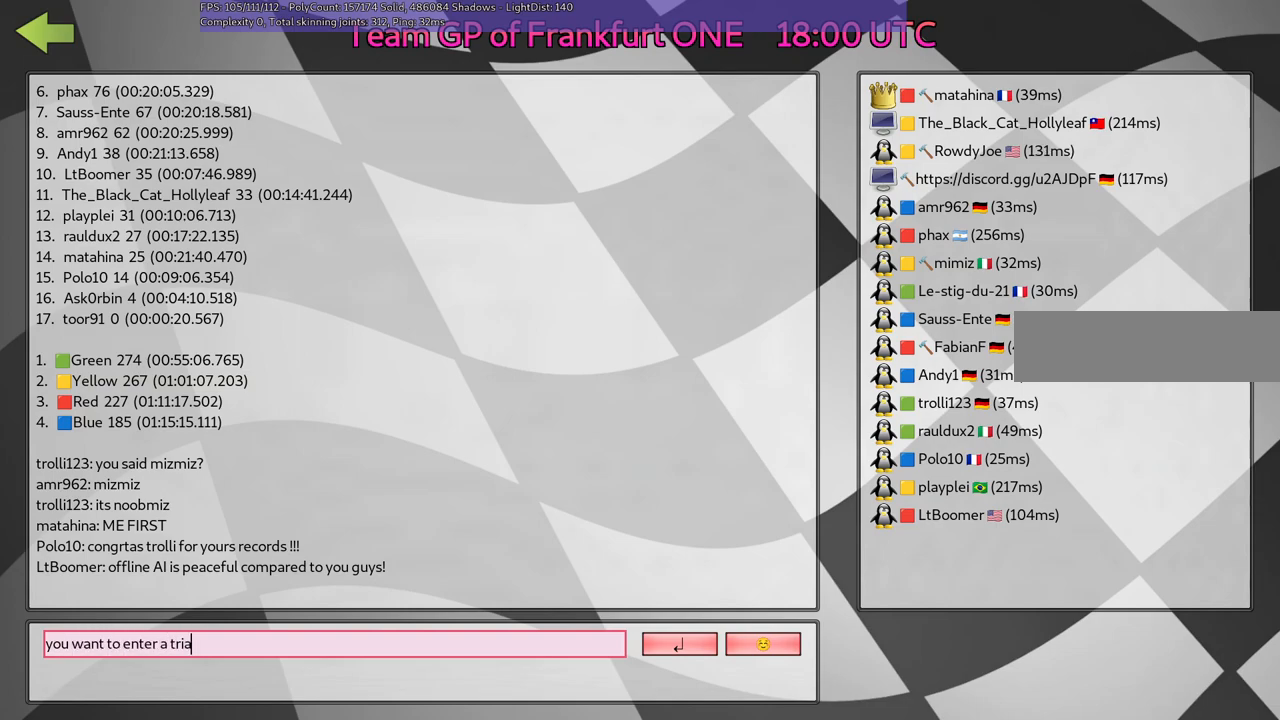
{"keys": [], "events": [[17, "n", "down"], [150, "g", "down"], [150, "n", "up"], [250, "g", "up"], [250, "l", "down"], [400, "l", "up"]]}
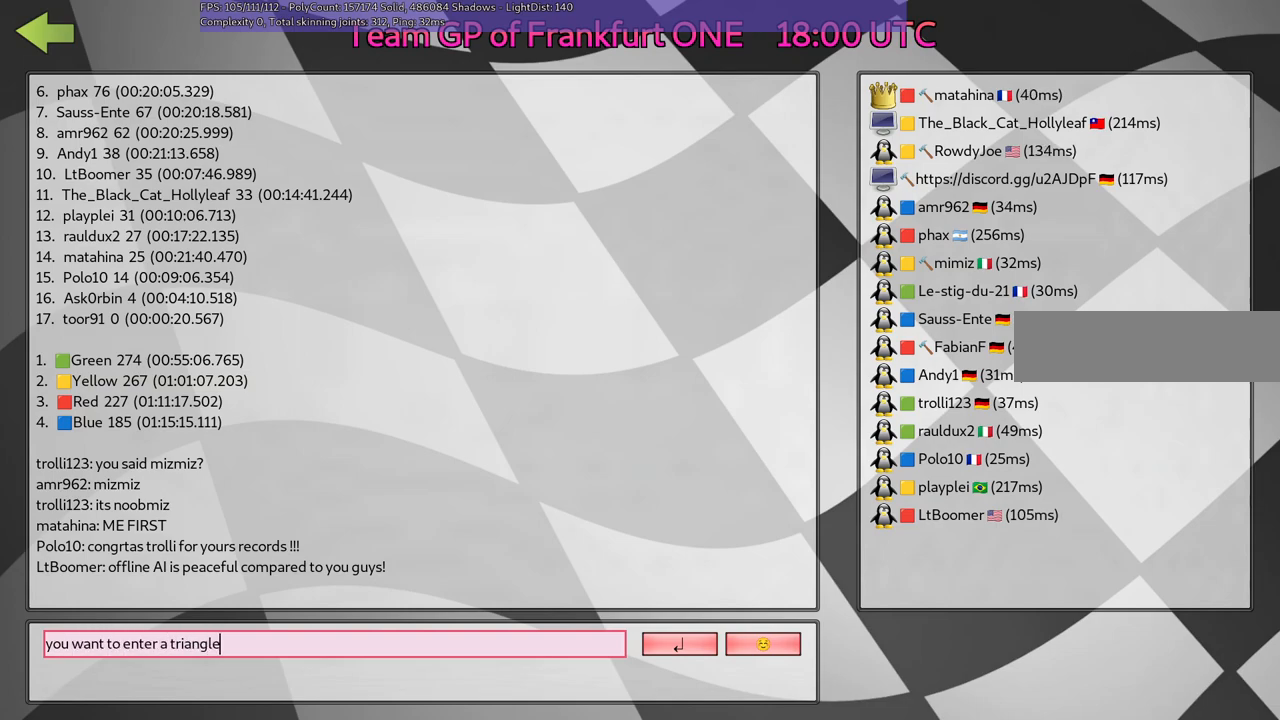
{"keys": [], "events": [[83, "space", "down"], [233, "space", "up"]]}
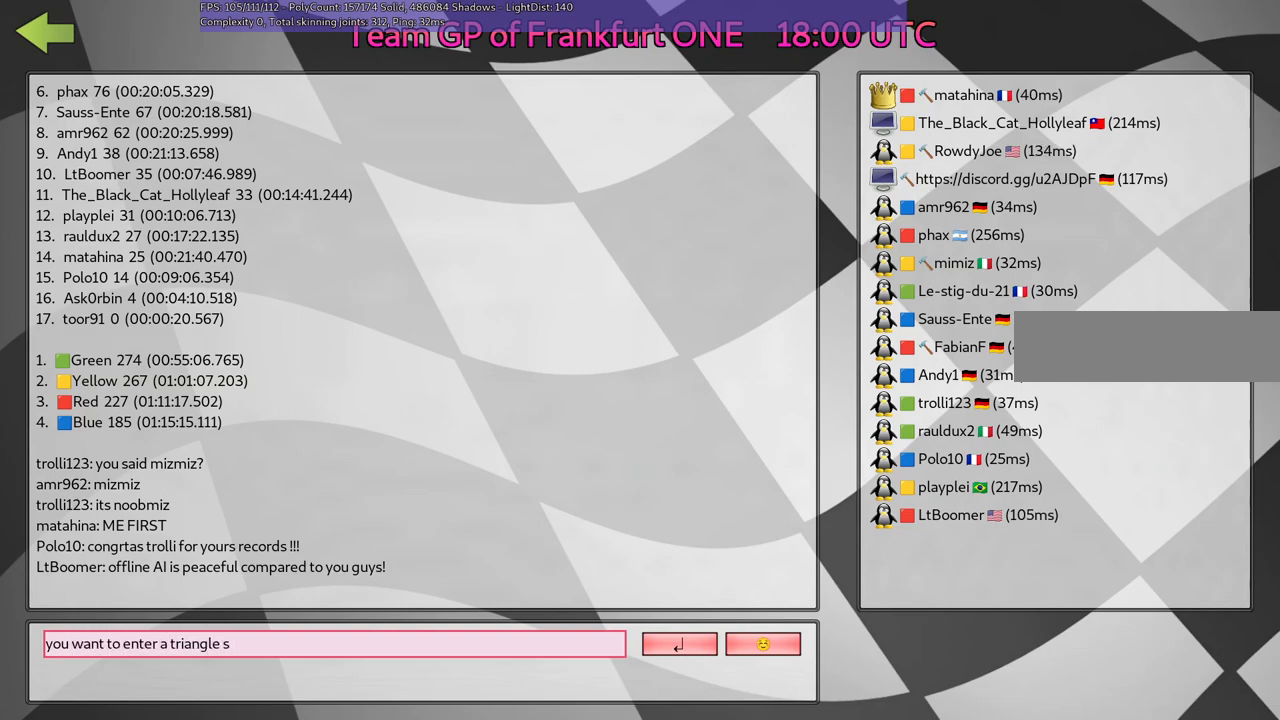
{"keys": [], "events": []}
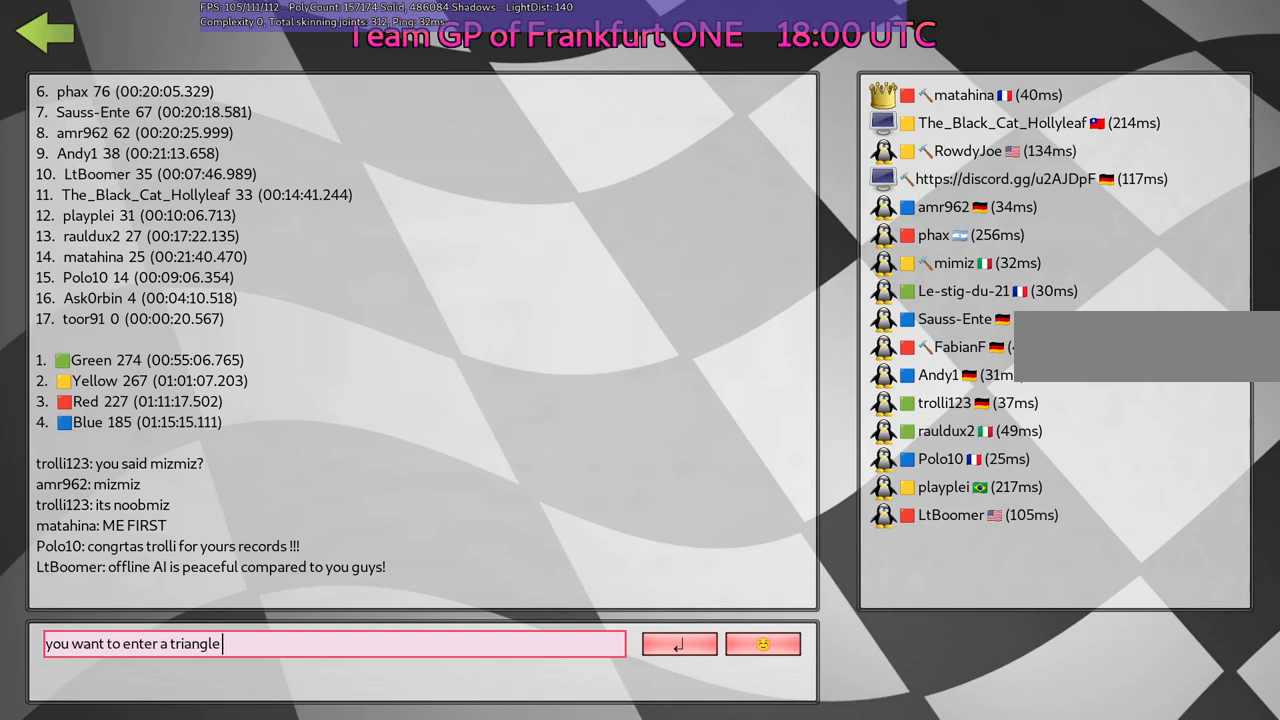
{"keys": [], "events": []}
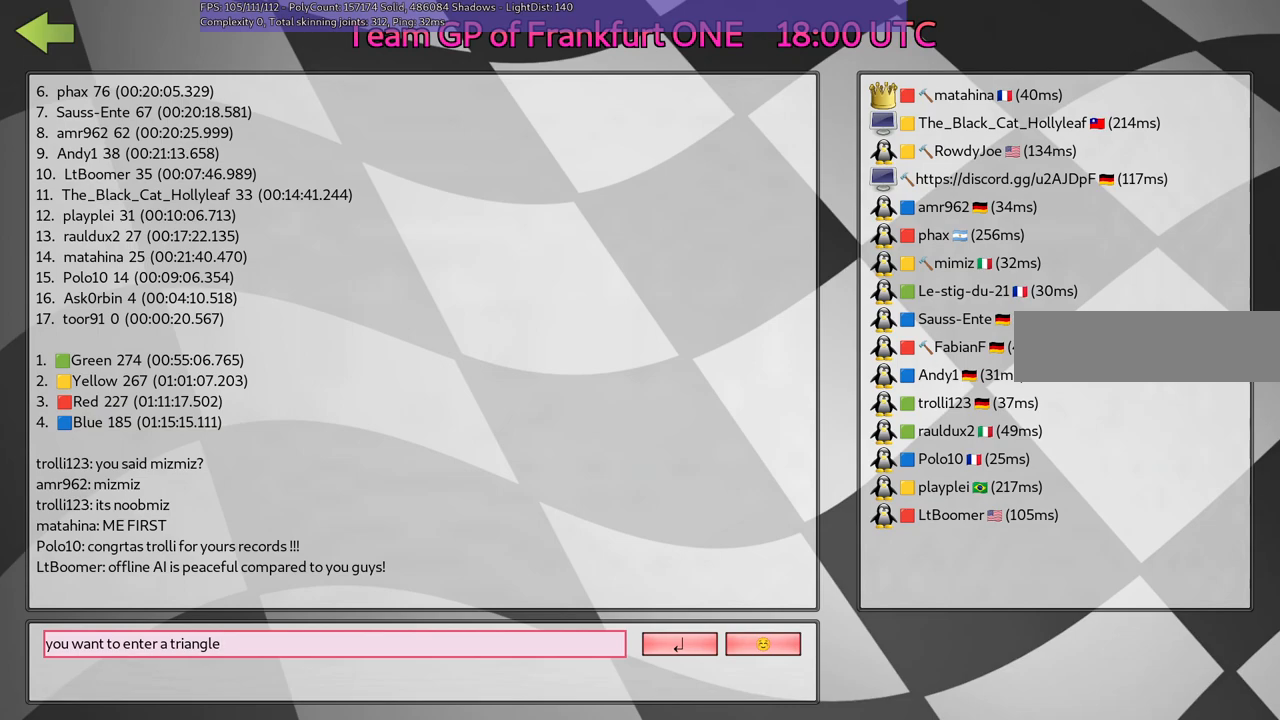
{"keys": [], "events": []}
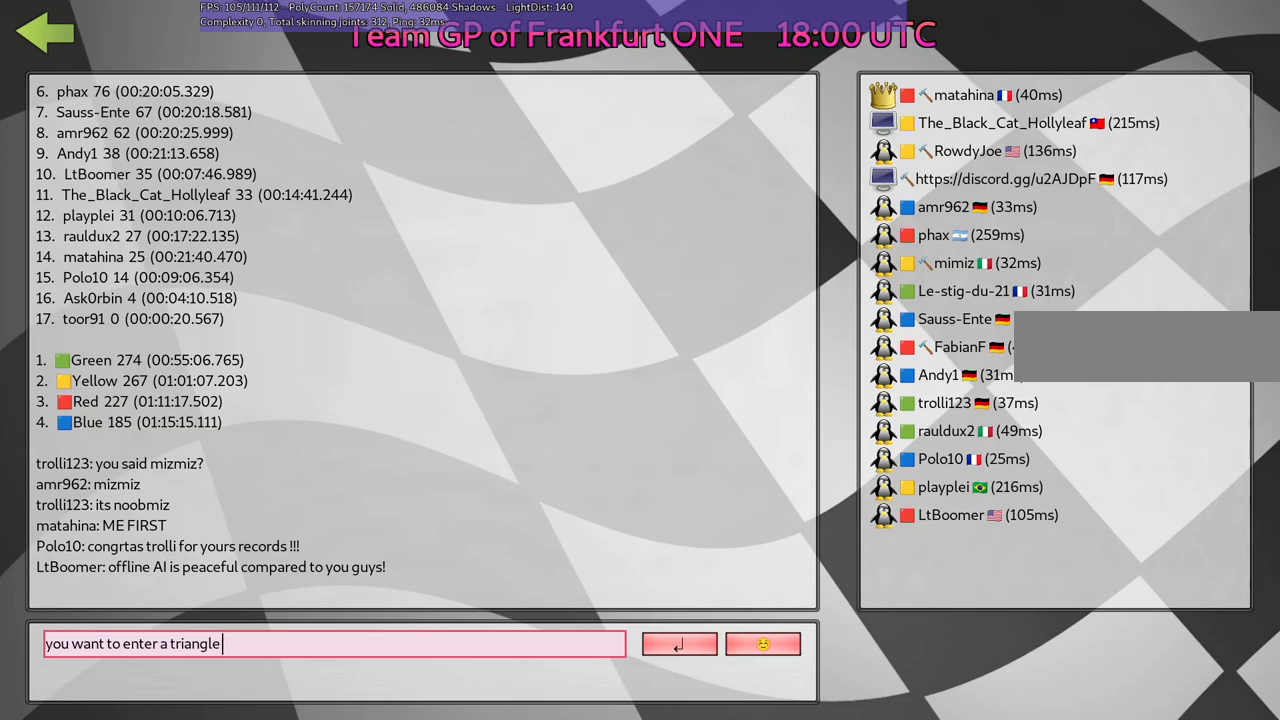
{"keys": [], "events": []}
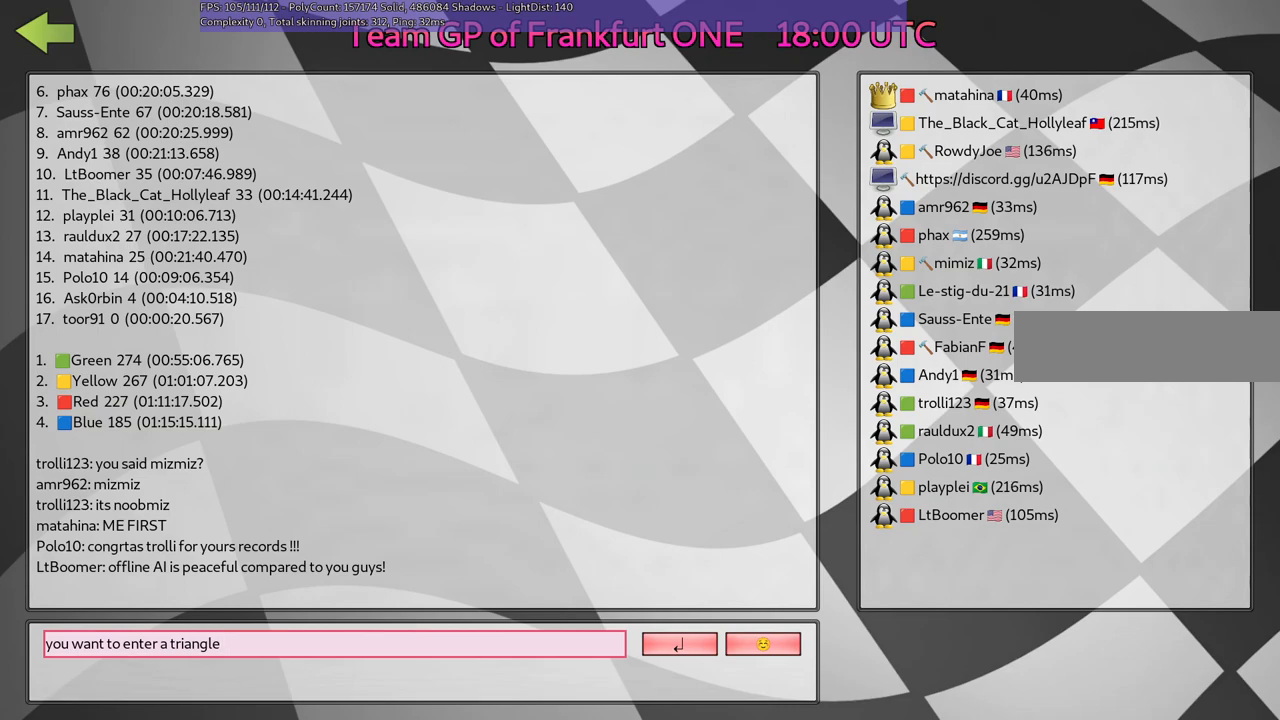
{"keys": ["m"], "events": [[483, "m", "down"]]}
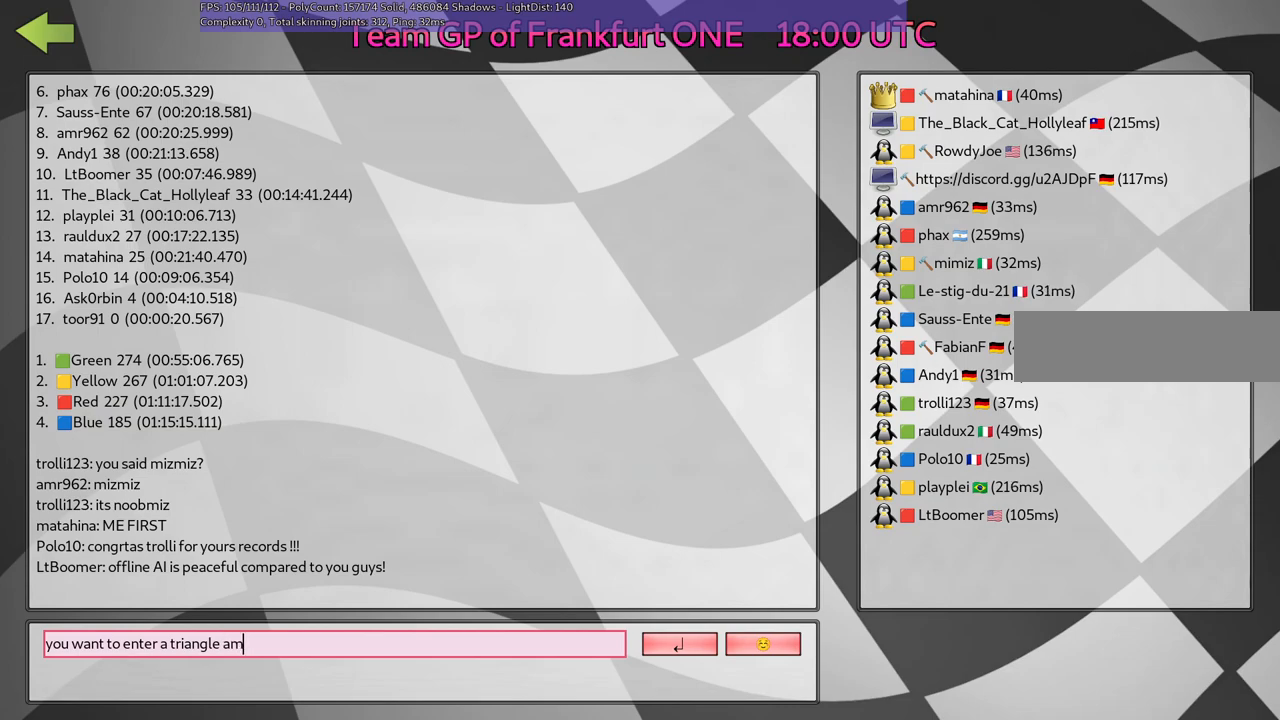
{"keys": [], "events": [[133, "m", "up"]]}
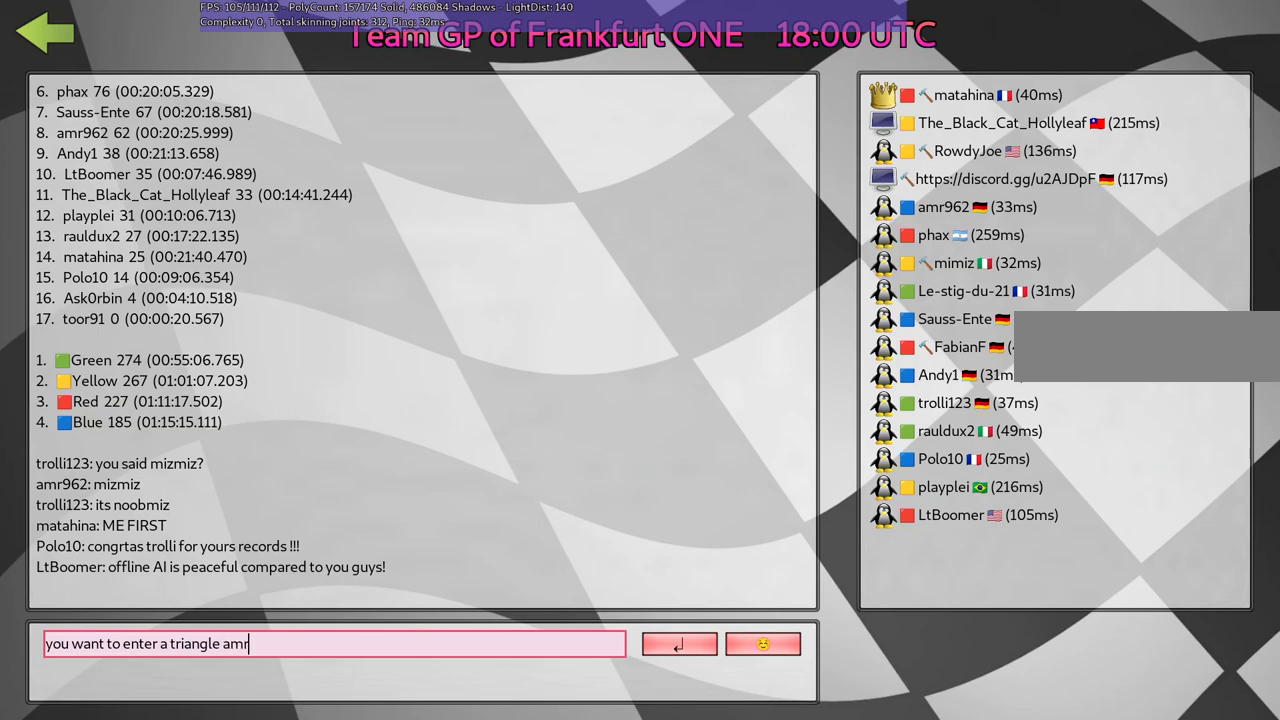
{"keys": [], "events": []}
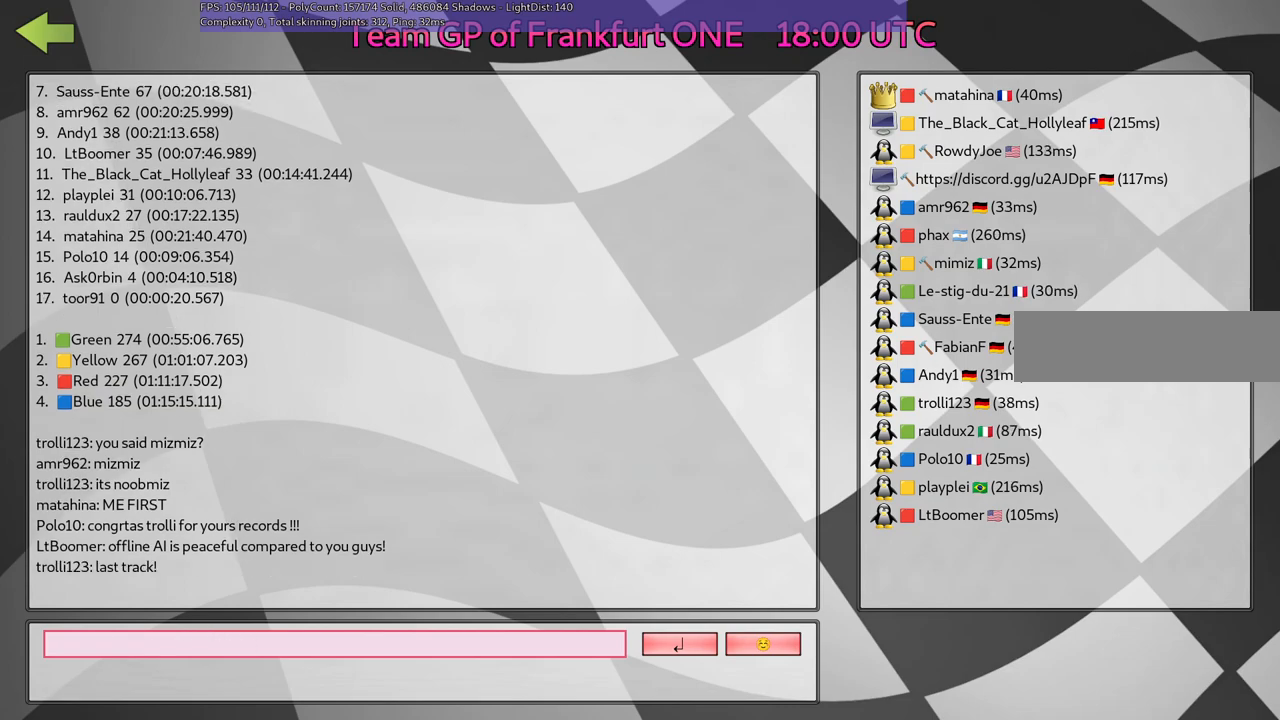
{"keys": [], "events": [[50, "return", "down"], [83, "return", "up"]]}